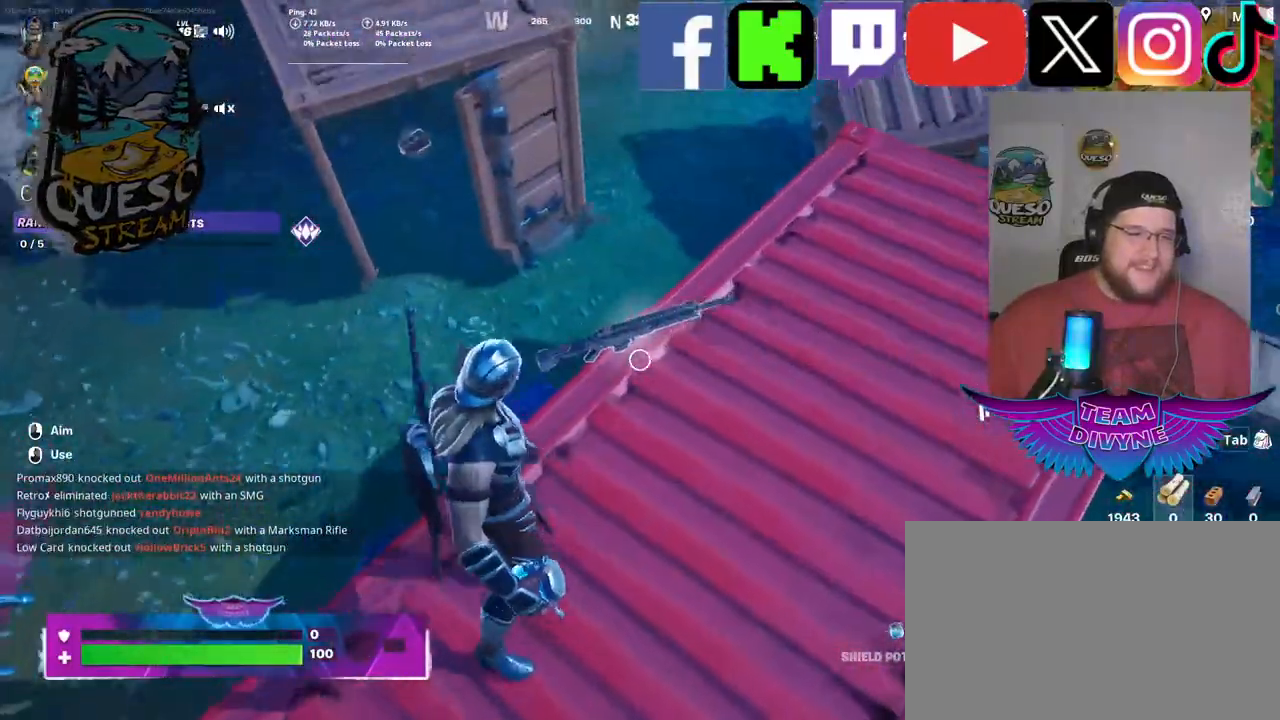
Gameplay with keyboard and mouse; each line is a JSON object with the keys and mouse buttons held at the frame after it. "events" lists presses ("down") and releases ("up") of "1", "2", "3", "4", "5", "a", "alt", "c", "caps_lock", "ctrl", "d", "e", "f", "g", "q", "r", "s", "shift", "space", "t", "tab", "v", "w", "x", "z", "mouse_left", "mouse_wheel" and "mouse_right" between this image and that frame as [ms after this image, input, new state], when the widget could be followed in between. "mouse_left", "mouse_wheel", "mouse_right" = the "left", "wheel", "right" buttons of the "mouse" list. No other keys are recorded. "wheel" means that the mouse wheel is clicked or scrolled. "mouse_move" is the direction in which the mouse moves at that frame (one of eight, or "still"), when it could be read.
{"keys": [], "mouse": [], "mouse_move": "up-left", "events": [[100, "e", "up"]]}
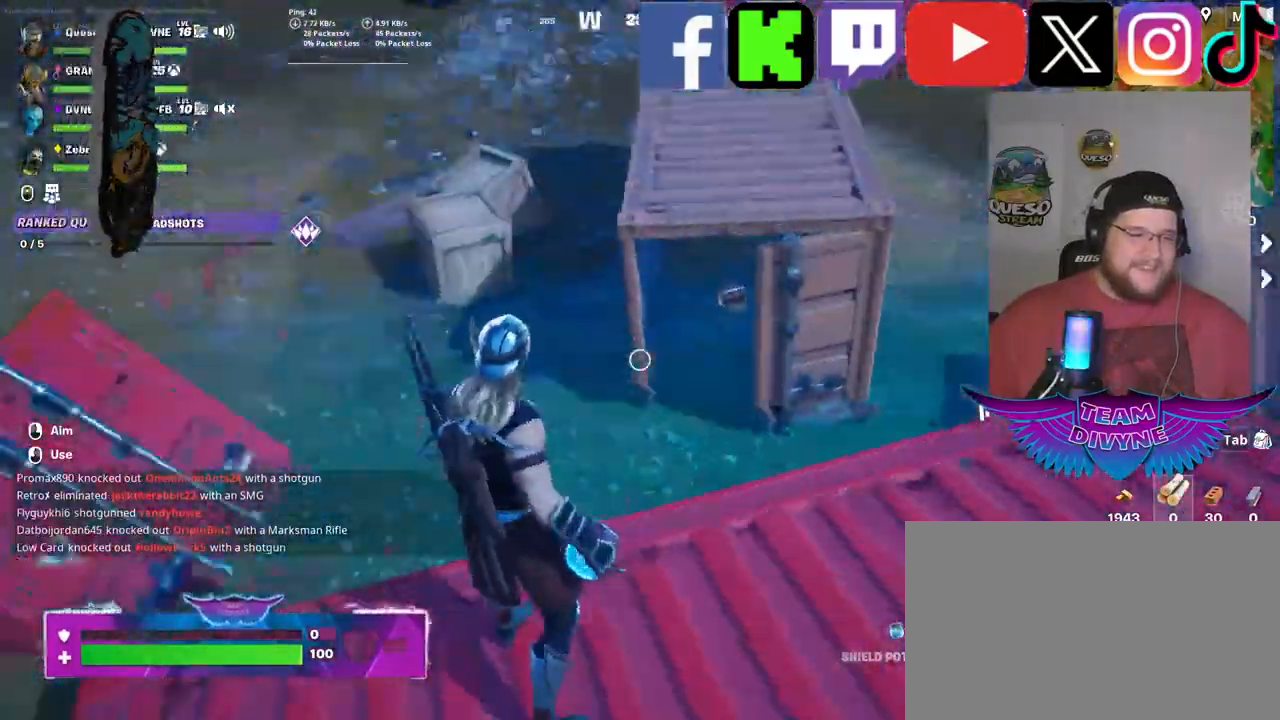
{"keys": ["w"], "mouse": [], "mouse_move": "down", "events": [[250, "w", "down"]]}
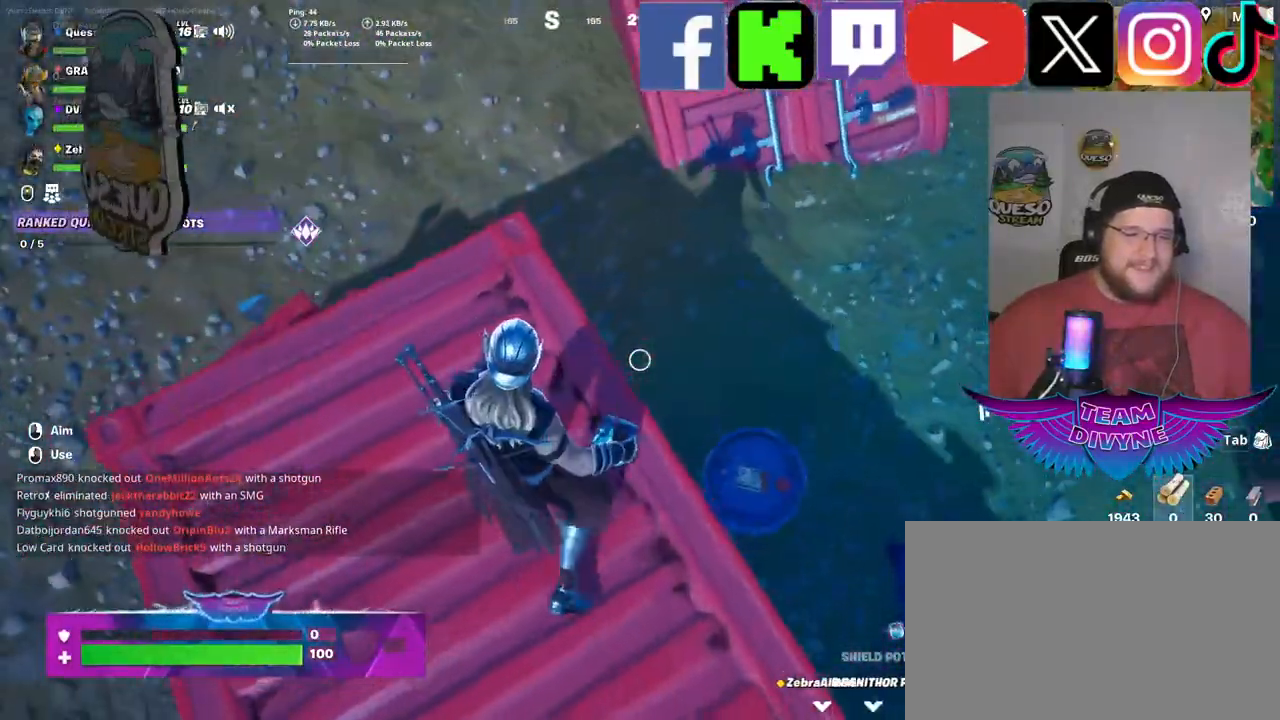
{"keys": [], "mouse": [], "mouse_move": "right", "events": [[134, "w", "up"]]}
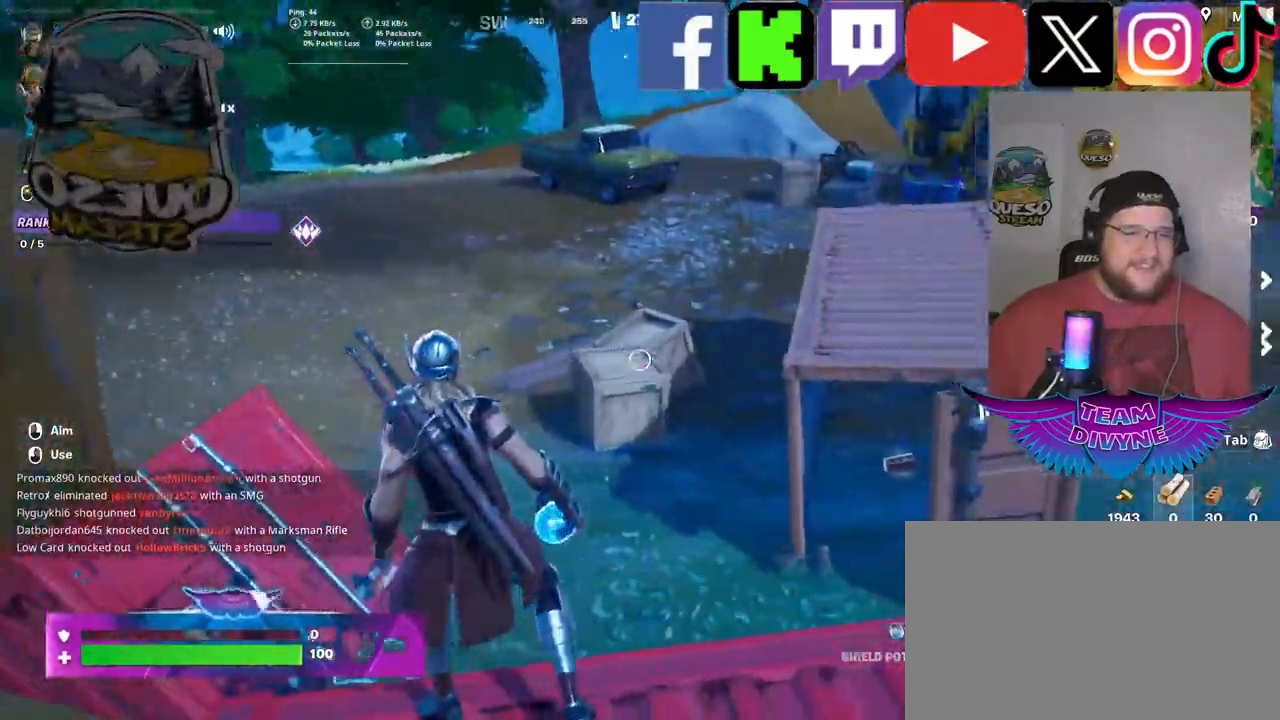
{"keys": [], "mouse": [], "mouse_move": "right", "events": []}
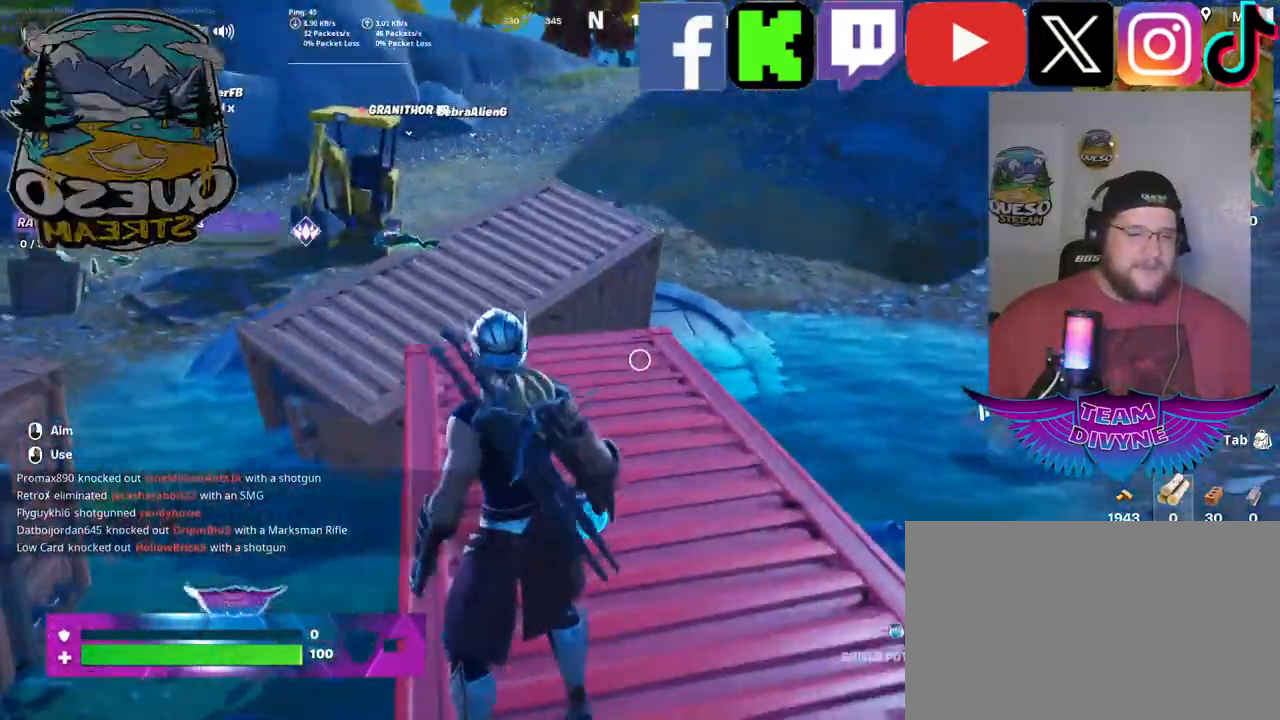
{"keys": ["w"], "mouse": [], "mouse_move": "still", "events": [[67, "w", "down"]]}
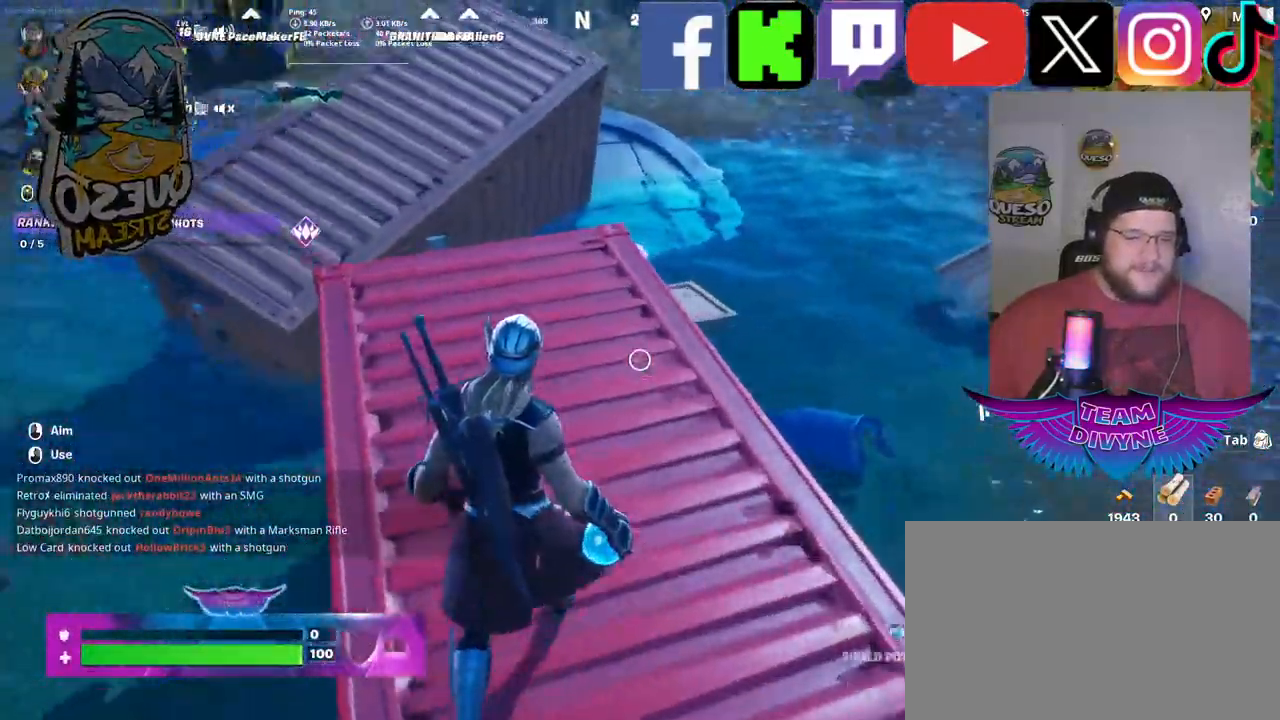
{"keys": [], "mouse": [], "mouse_move": "still", "events": [[167, "mouse_wheel", "down"], [217, "mouse_wheel", "up"], [267, "w", "up"]]}
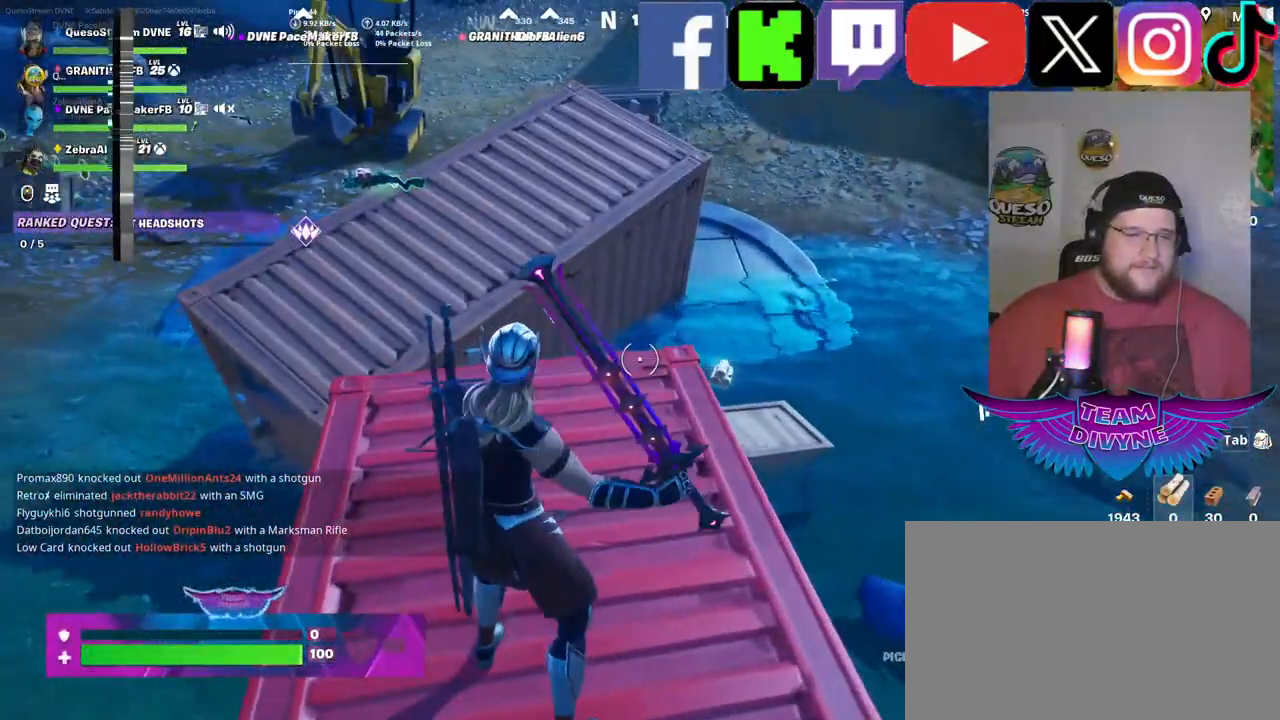
{"keys": [], "mouse": [], "mouse_move": "down-right", "events": []}
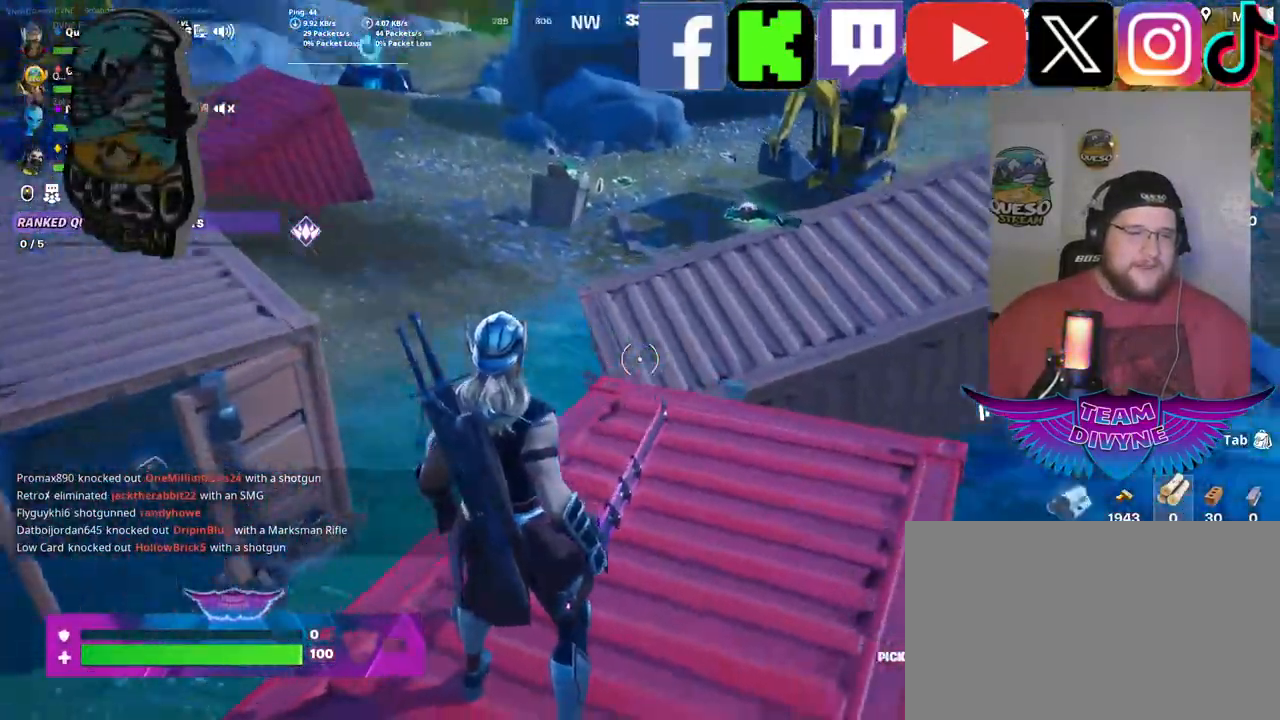
{"keys": [], "mouse": [], "mouse_move": "still", "events": []}
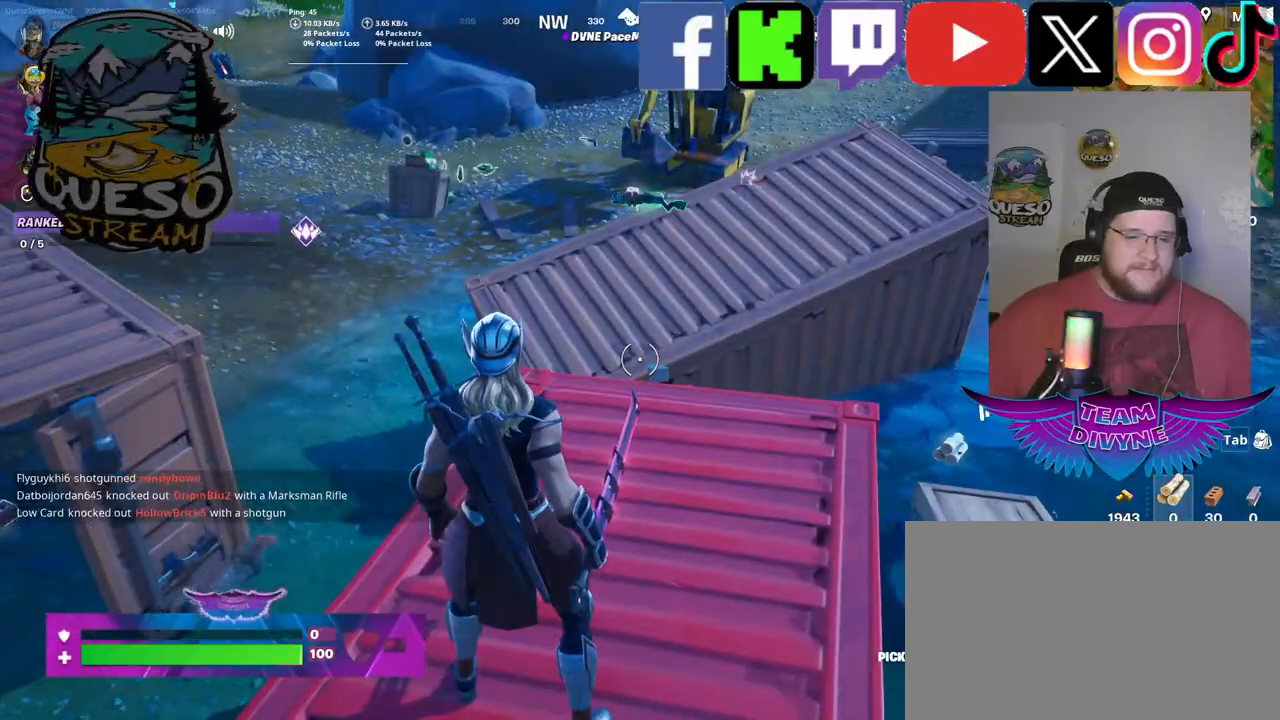
{"keys": [], "mouse": [], "mouse_move": "down-right", "events": [[84, "mouse_wheel", "down"], [134, "mouse_wheel", "up"]]}
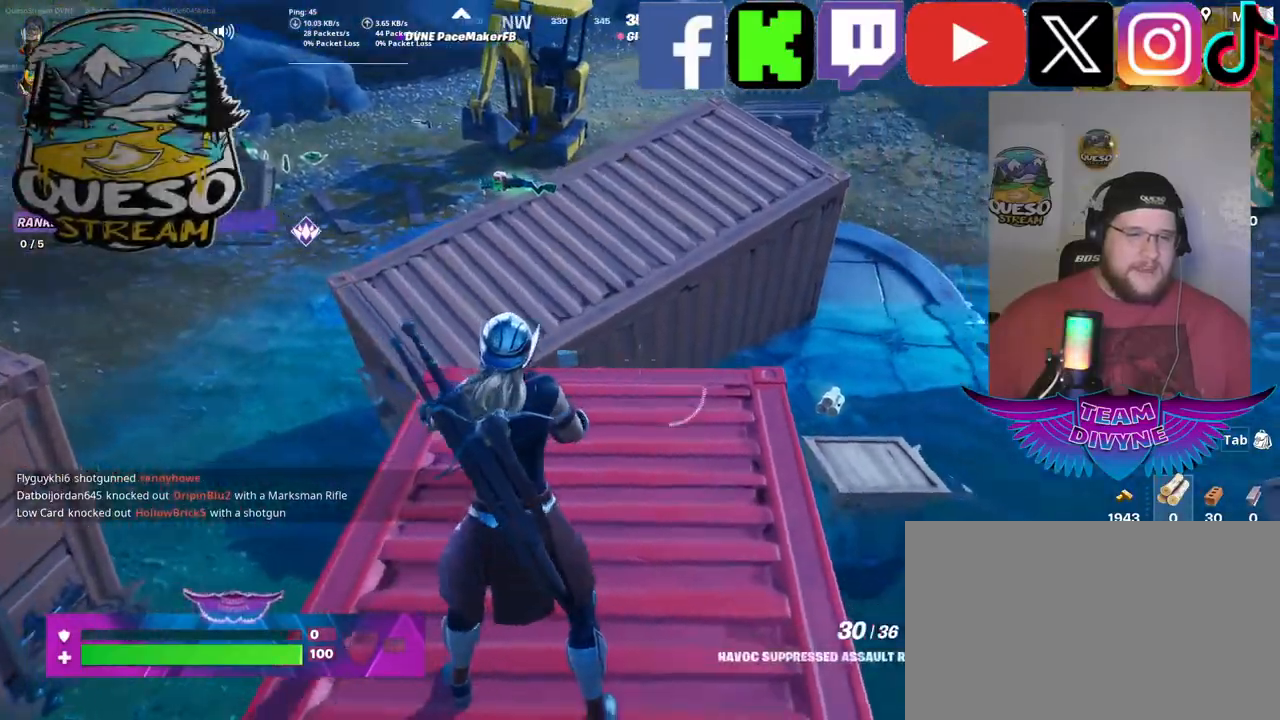
{"keys": ["w"], "mouse": [], "mouse_move": "down-right", "events": [[150, "w", "down"]]}
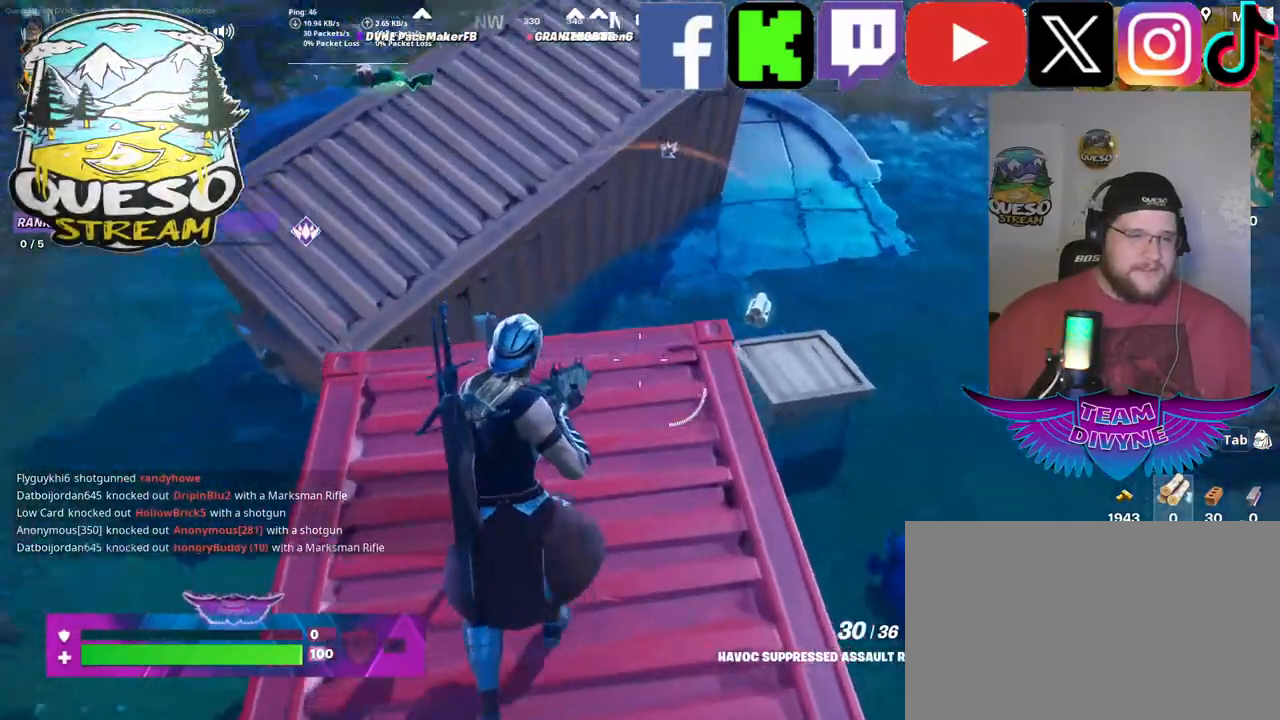
{"keys": [], "mouse": [], "mouse_move": "still", "events": [[200, "space", "down"], [350, "space", "up"], [434, "w", "up"]]}
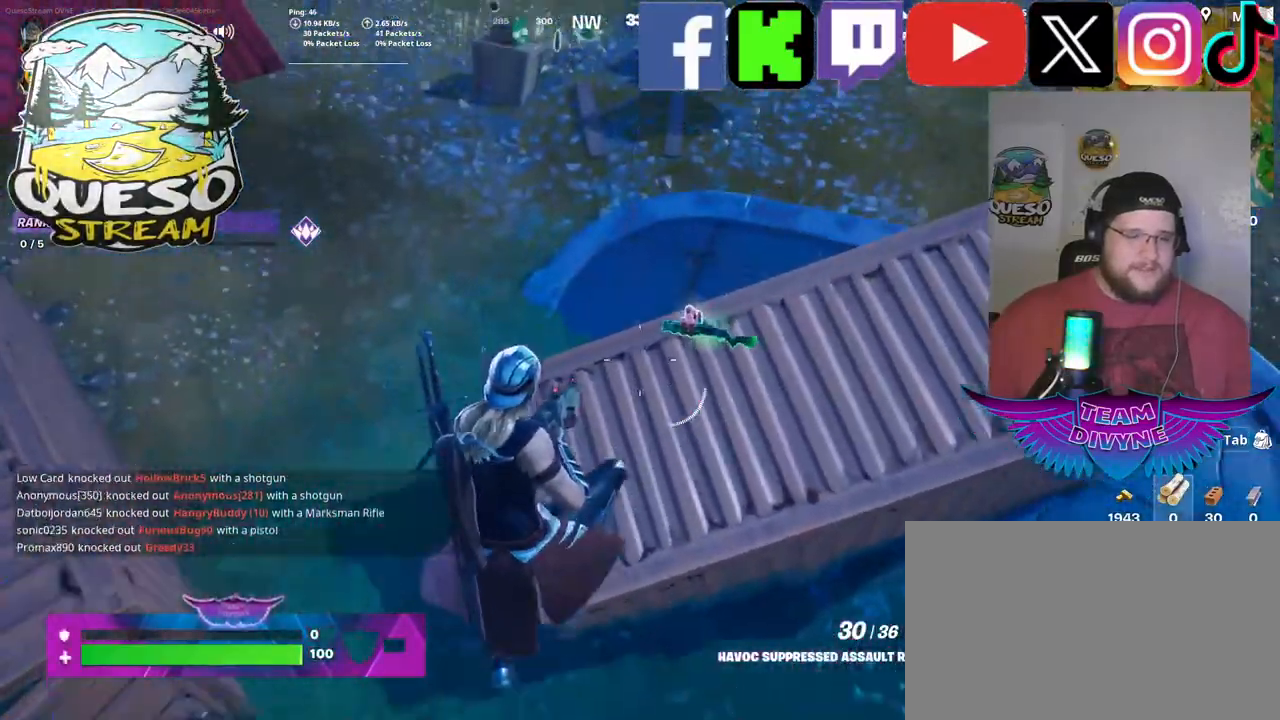
{"keys": [], "mouse": [], "mouse_move": "still", "events": []}
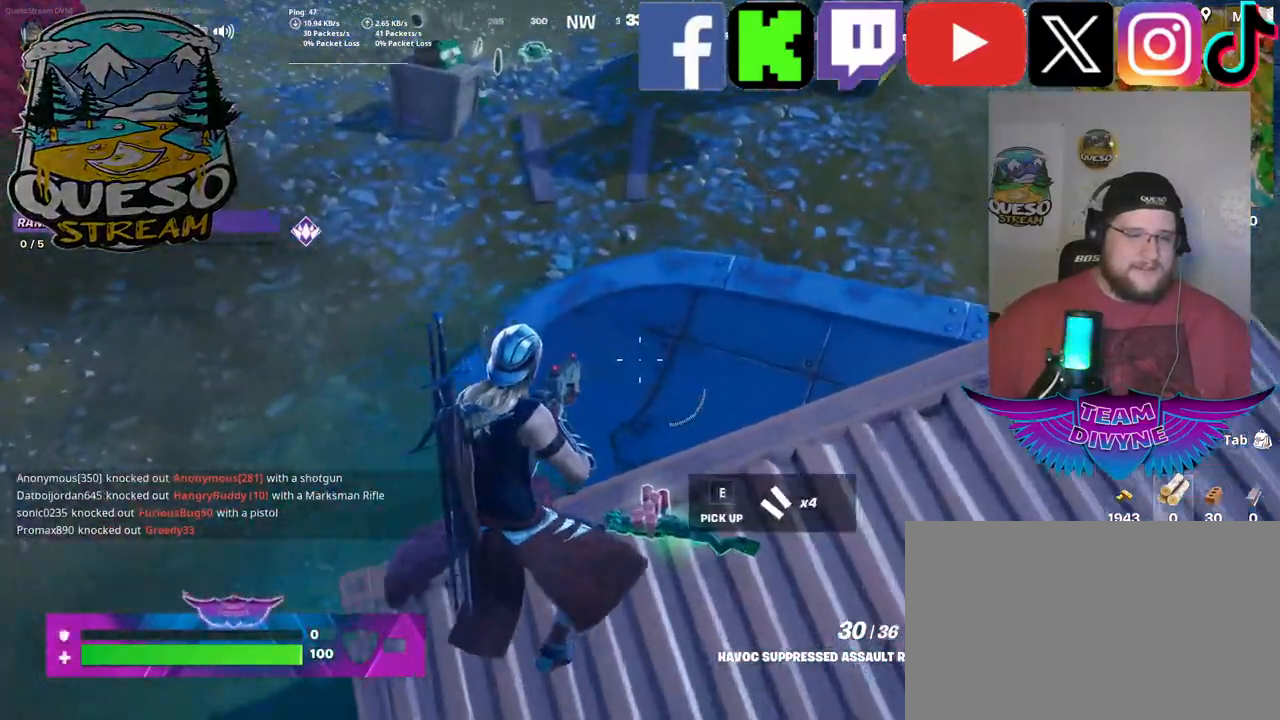
{"keys": [], "mouse": [], "mouse_move": "right", "events": [[184, "e", "down"], [284, "e", "up"]]}
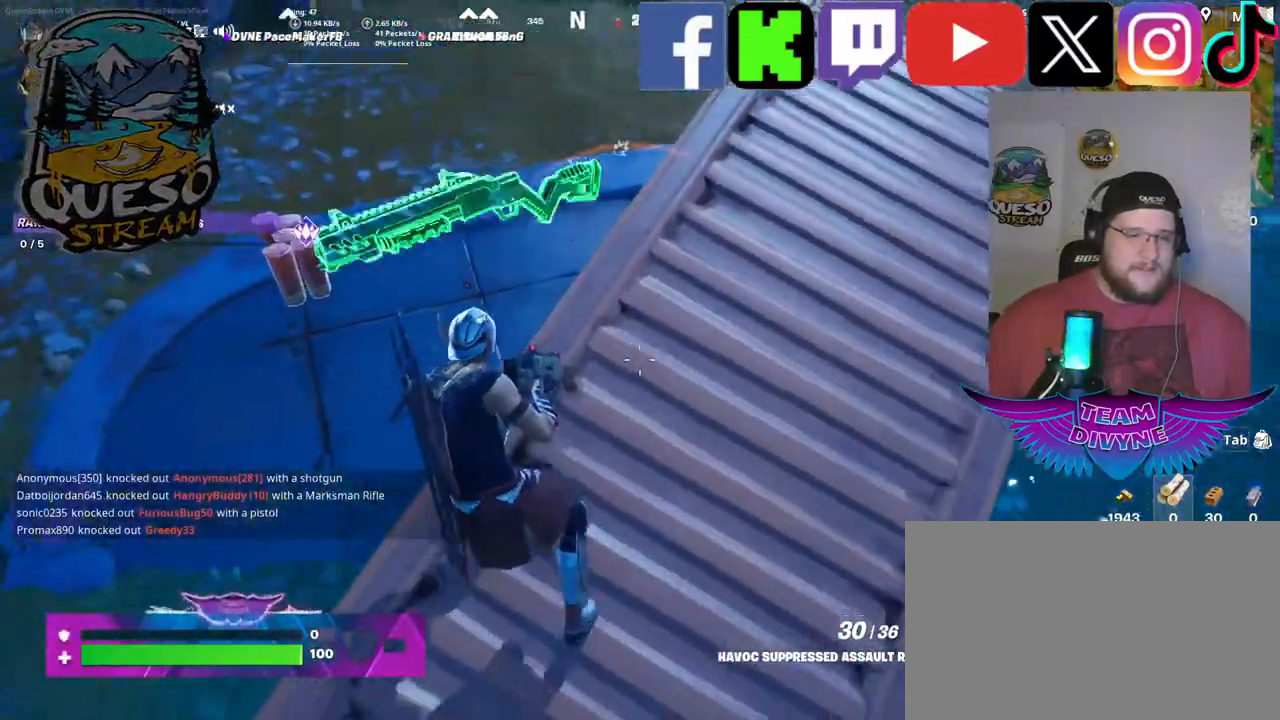
{"keys": ["w"], "mouse": [], "mouse_move": "still", "events": [[350, "w", "down"]]}
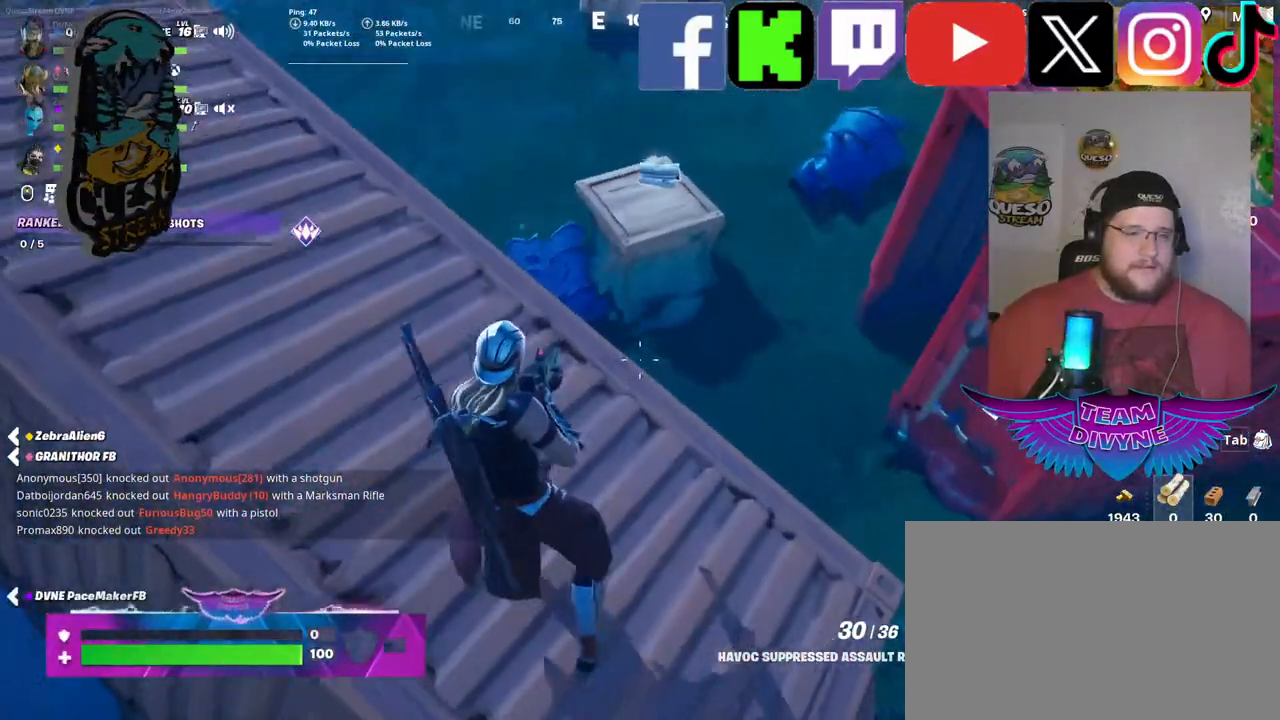
{"keys": ["w"], "mouse": [], "mouse_move": "right", "events": []}
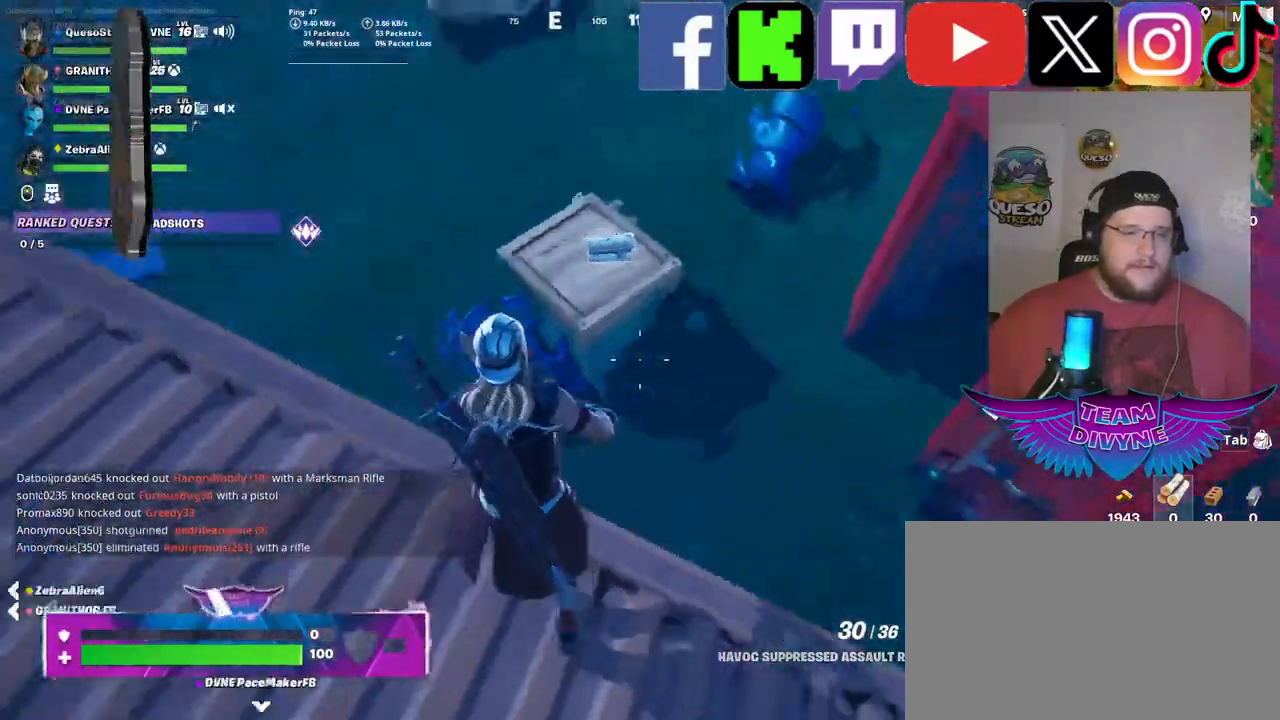
{"keys": [], "mouse": [], "mouse_move": "still", "events": [[417, "w", "up"]]}
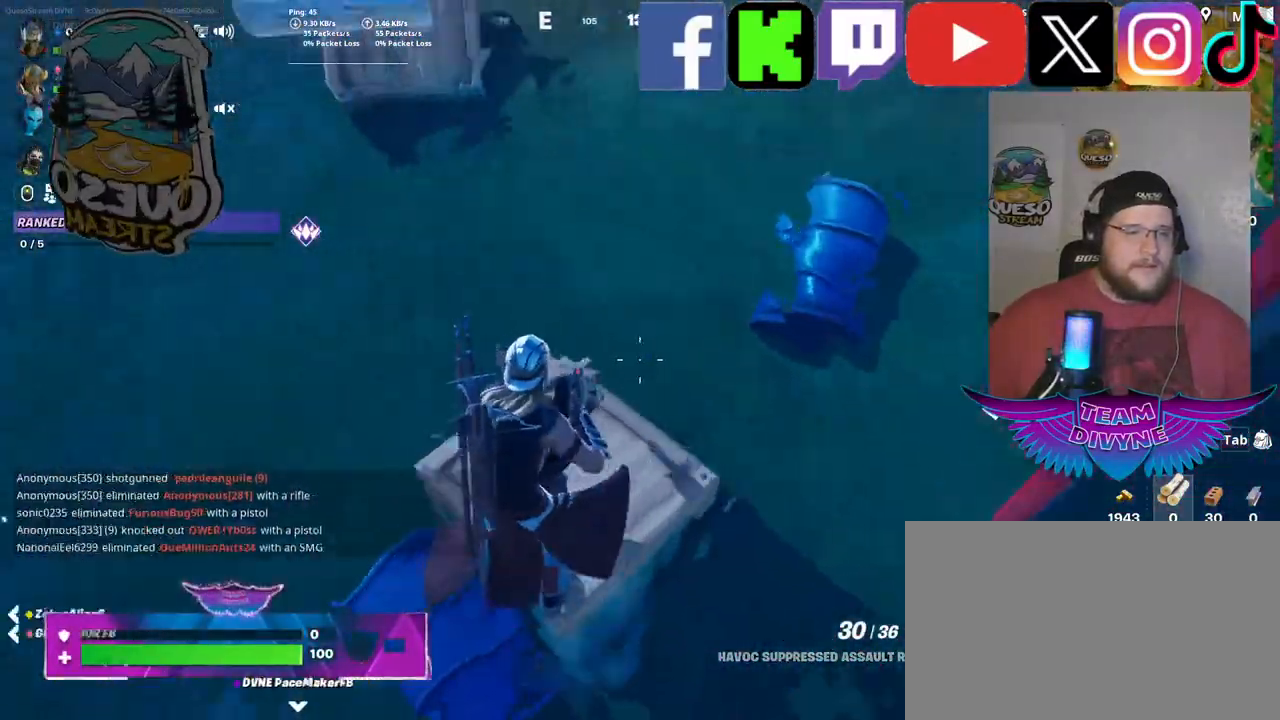
{"keys": ["w"], "mouse": [], "mouse_move": "up-left", "events": [[250, "w", "down"]]}
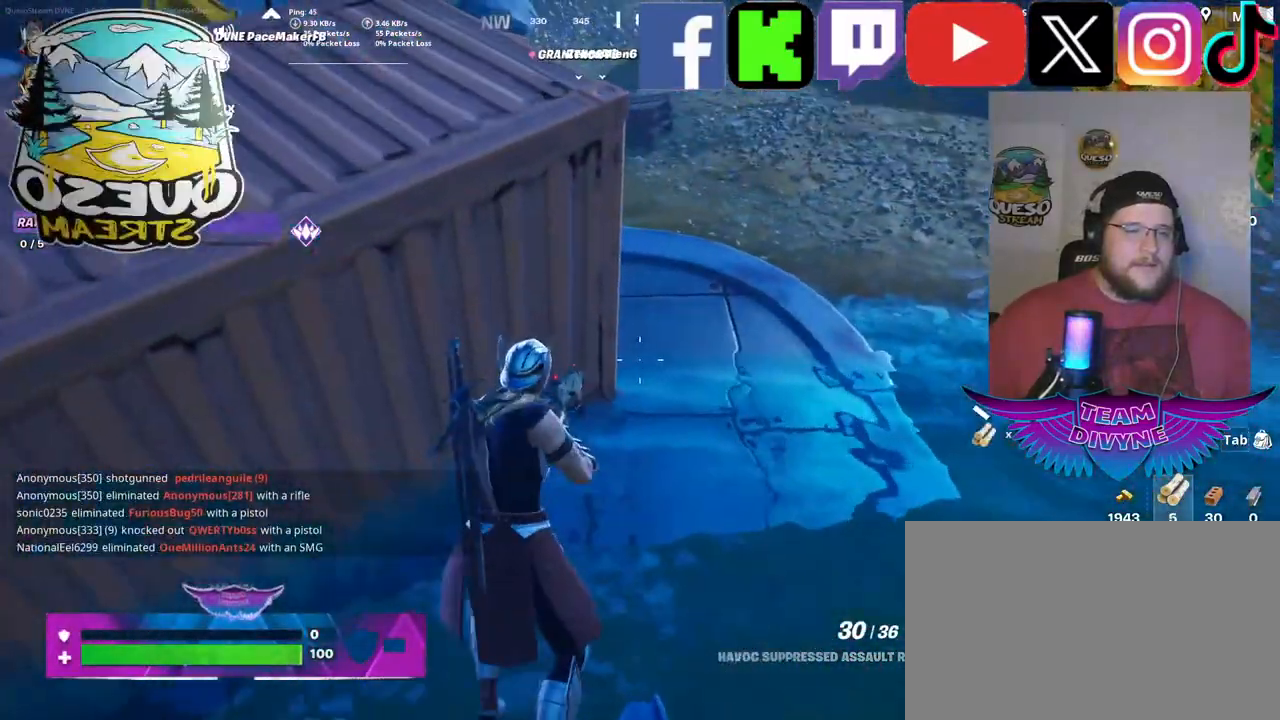
{"keys": ["space", "w"], "mouse": [], "mouse_move": "left", "events": [[34, "space", "down"]]}
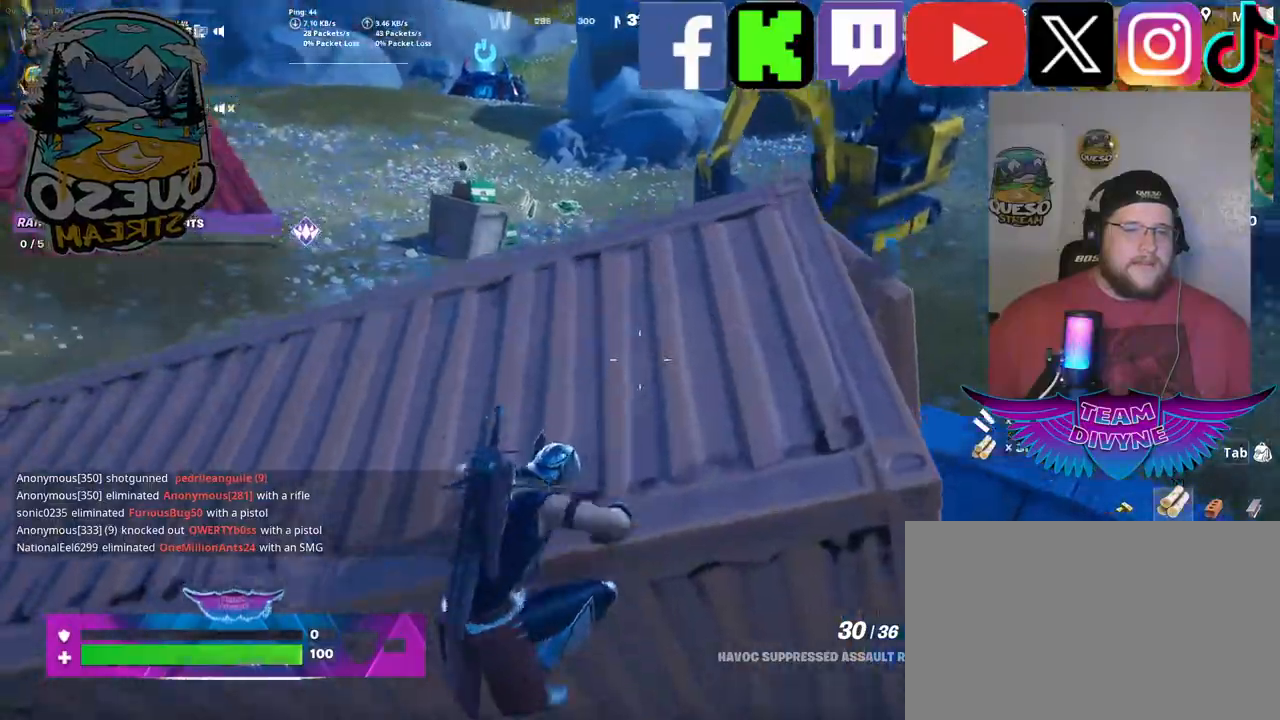
{"keys": ["w"], "mouse": [], "events": [[284, "space", "up"]]}
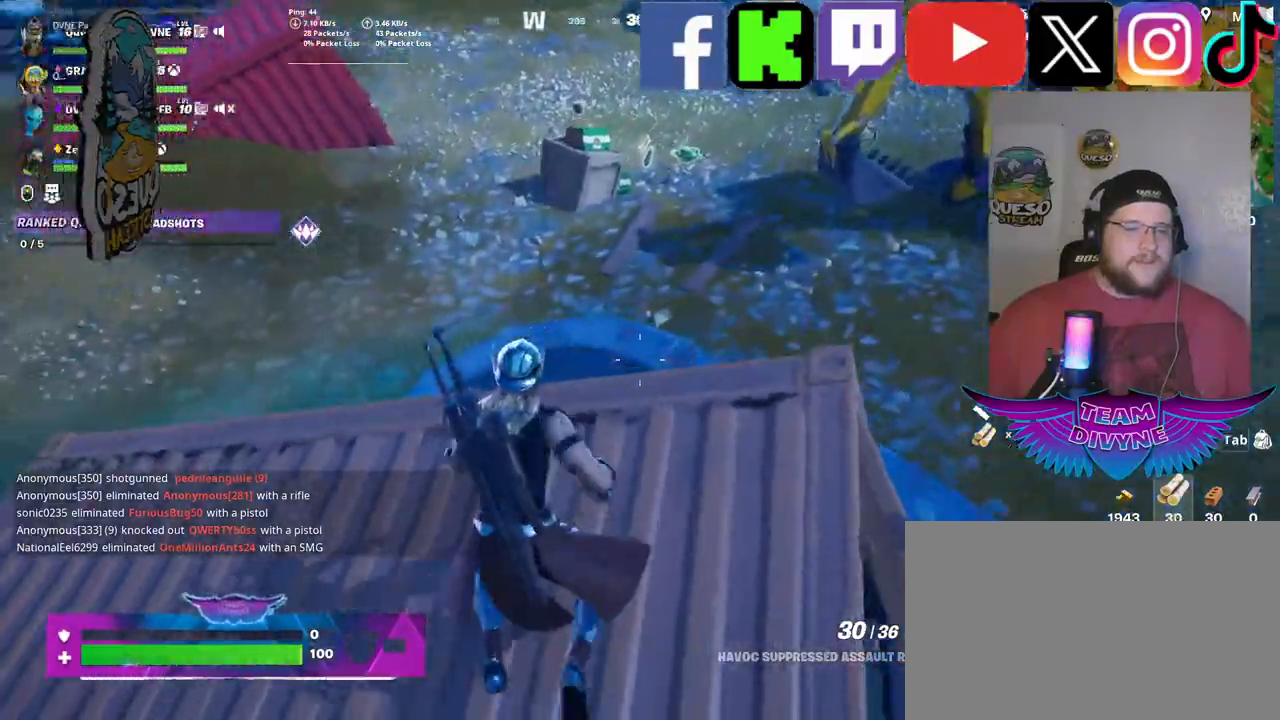
{"keys": ["w"], "mouse": [], "mouse_move": "still", "events": [[200, "space", "down"], [434, "space", "up"]]}
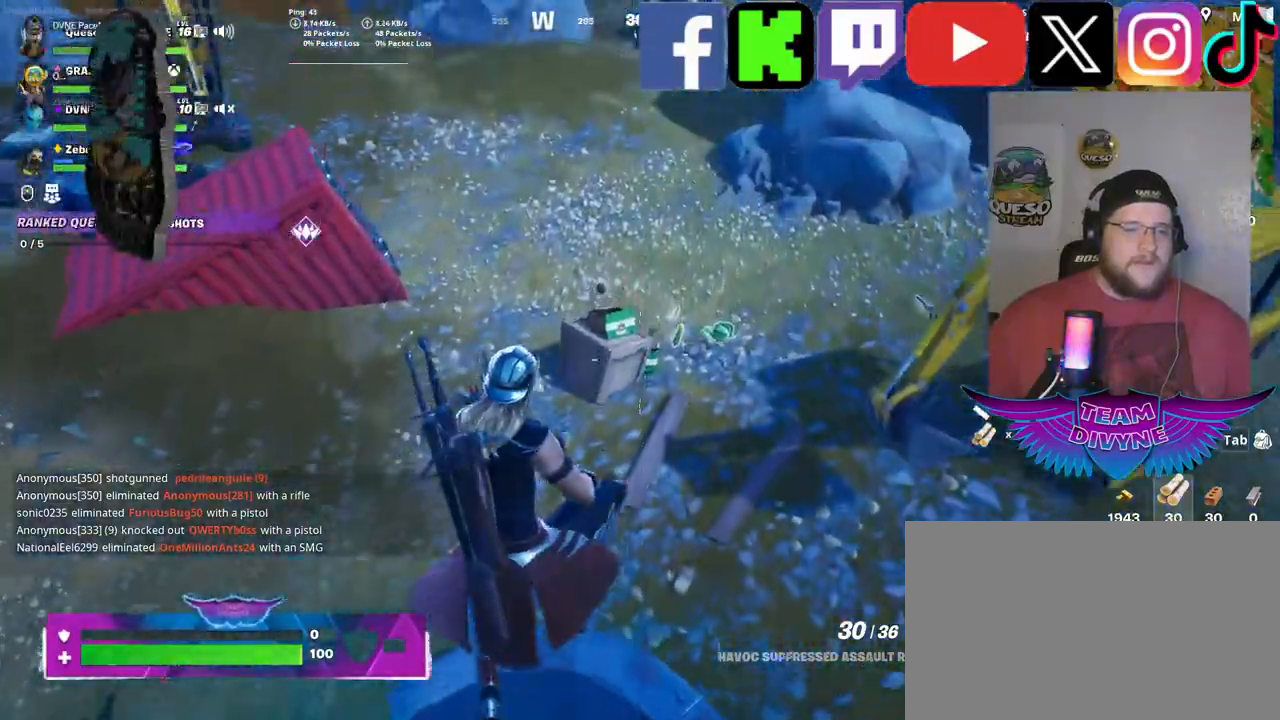
{"keys": ["w"], "mouse": [], "mouse_move": "up-left", "events": []}
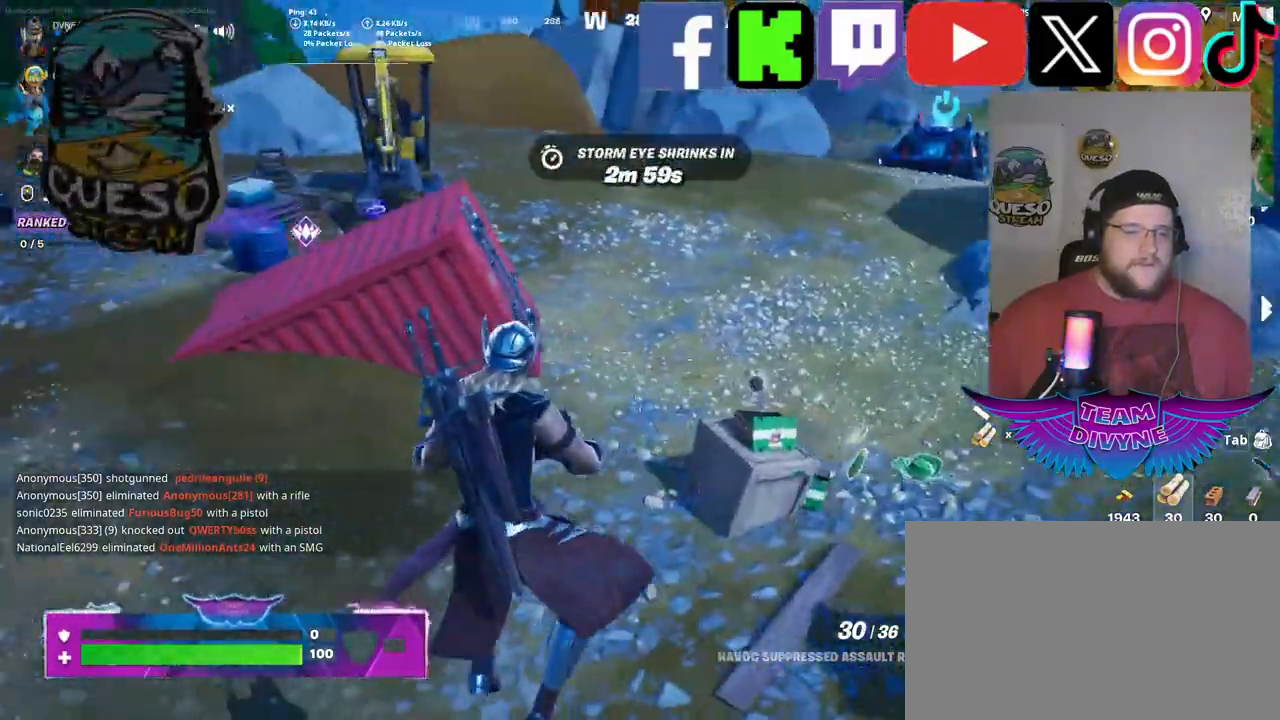
{"keys": ["w"], "mouse": [], "mouse_move": "right", "events": []}
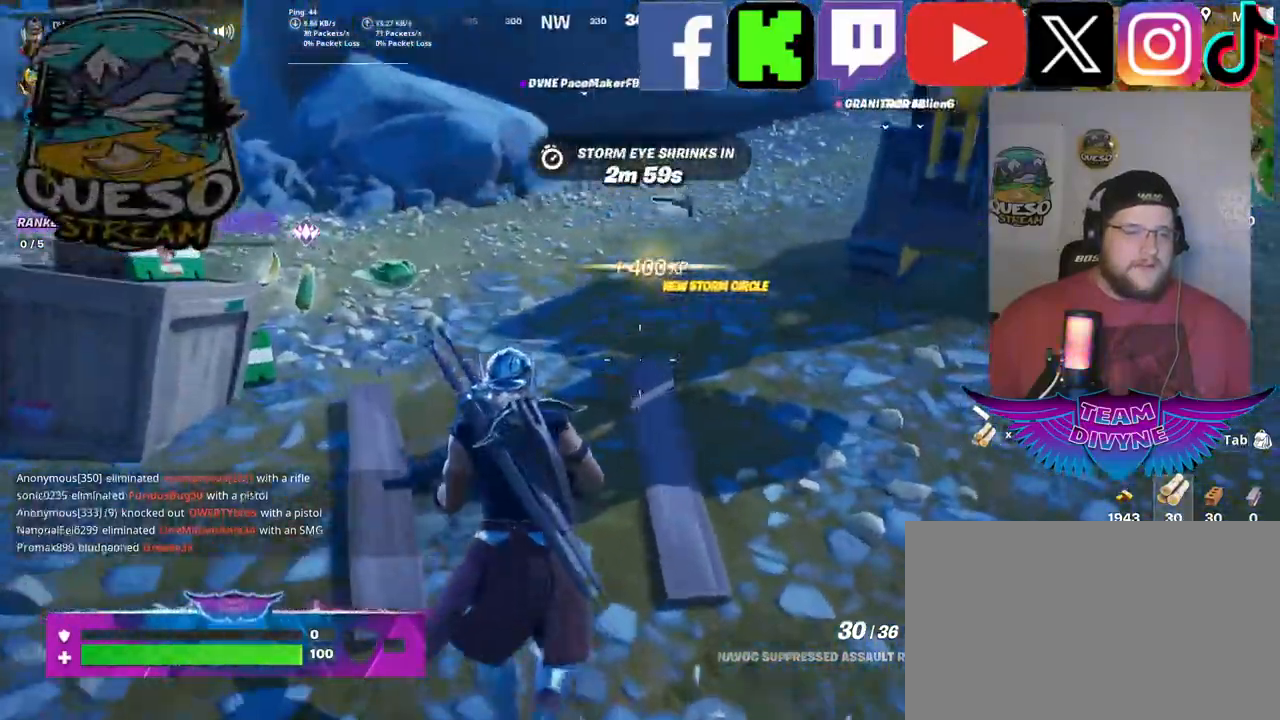
{"keys": ["w"], "mouse": [], "mouse_move": "left", "events": []}
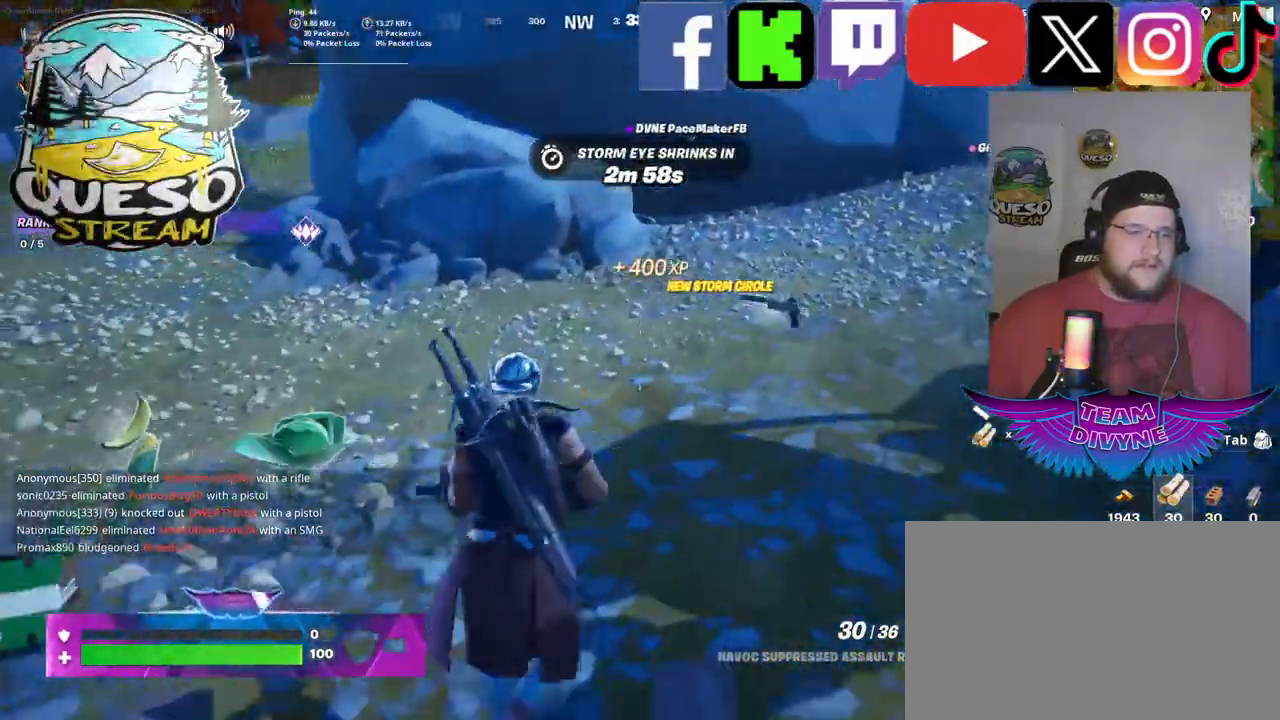
{"keys": ["w"], "mouse": [], "mouse_move": "left", "events": [[134, "shift", "down"], [317, "shift", "up"]]}
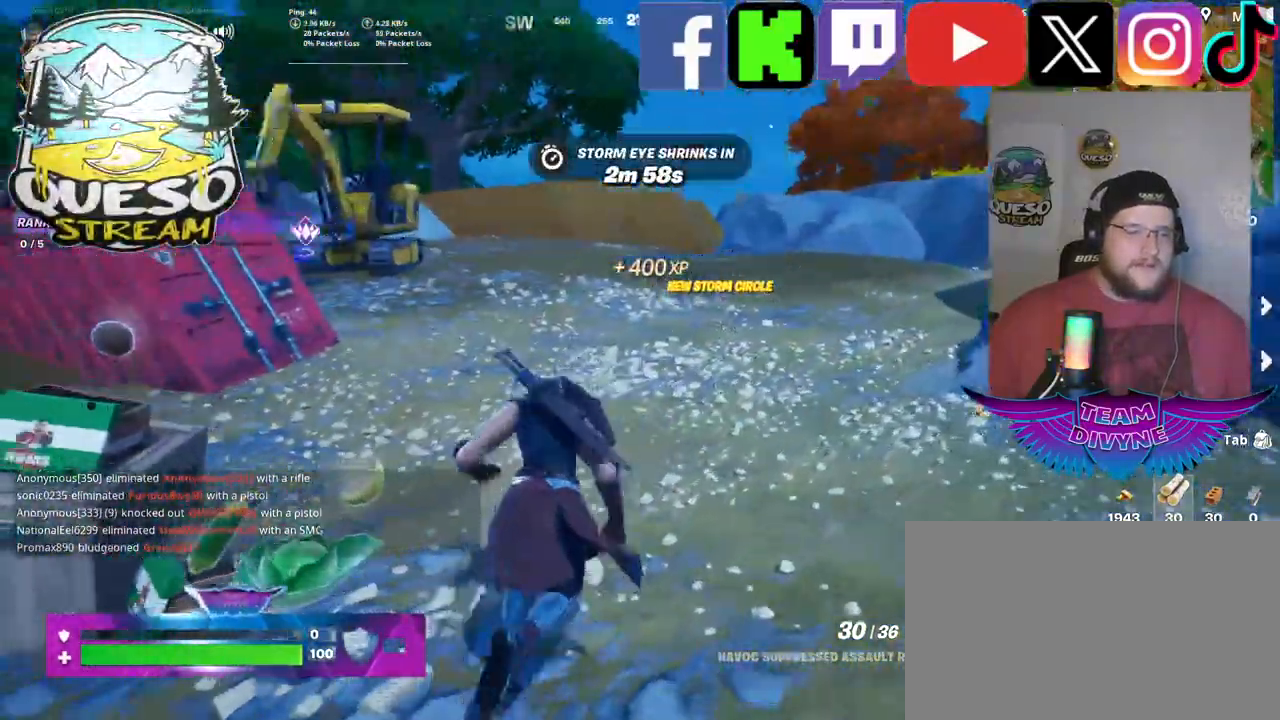
{"keys": ["w"], "mouse": [], "mouse_move": "still", "events": []}
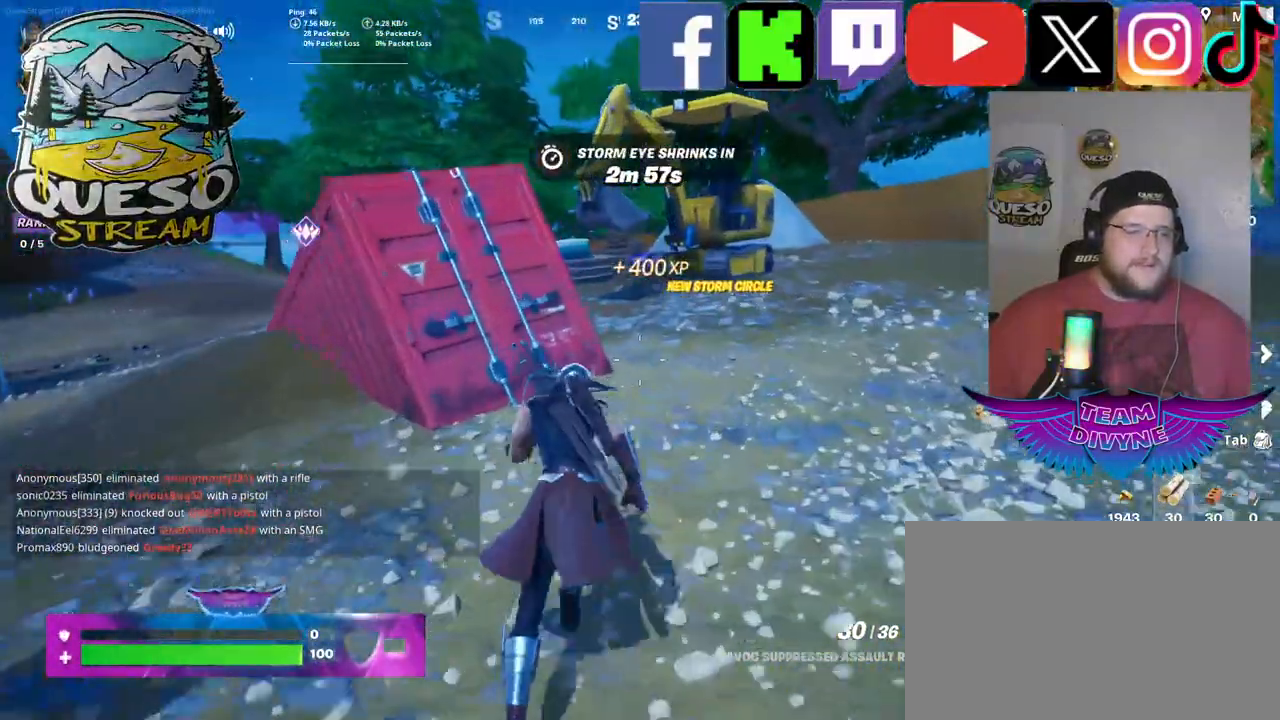
{"keys": ["w"], "mouse": [], "mouse_move": "still", "events": []}
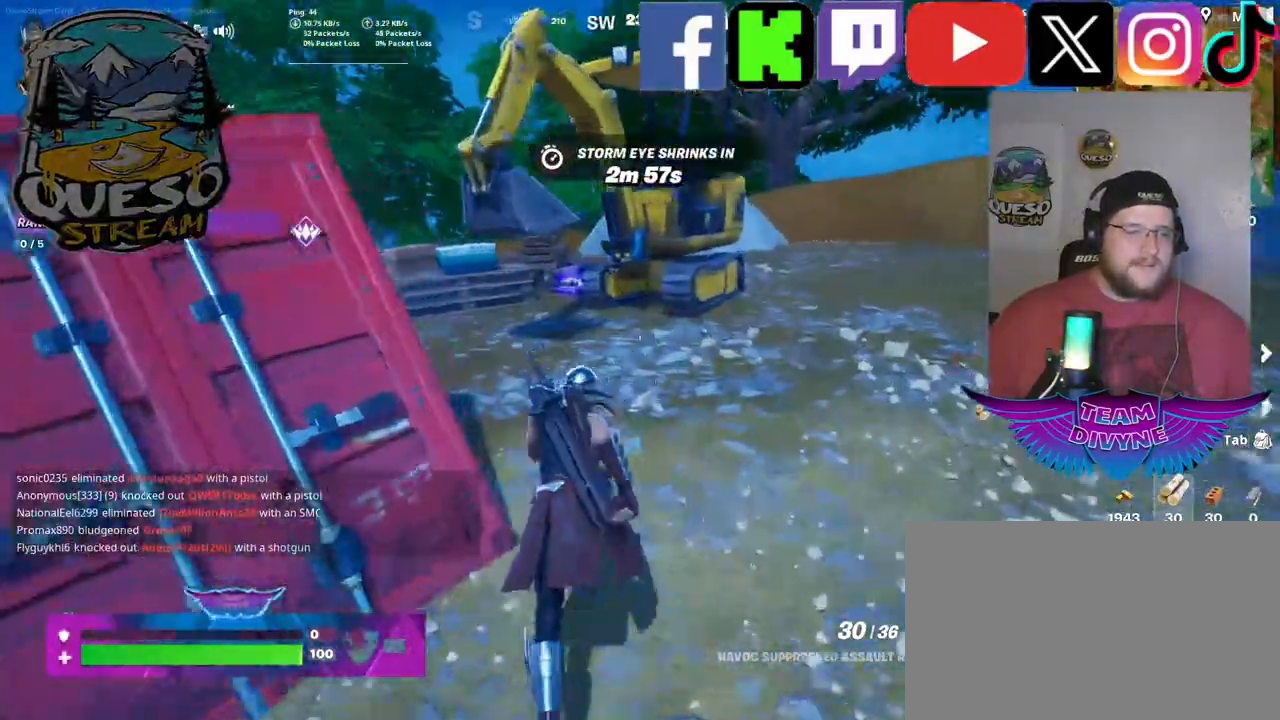
{"keys": ["w"], "mouse": [], "mouse_move": "still", "events": []}
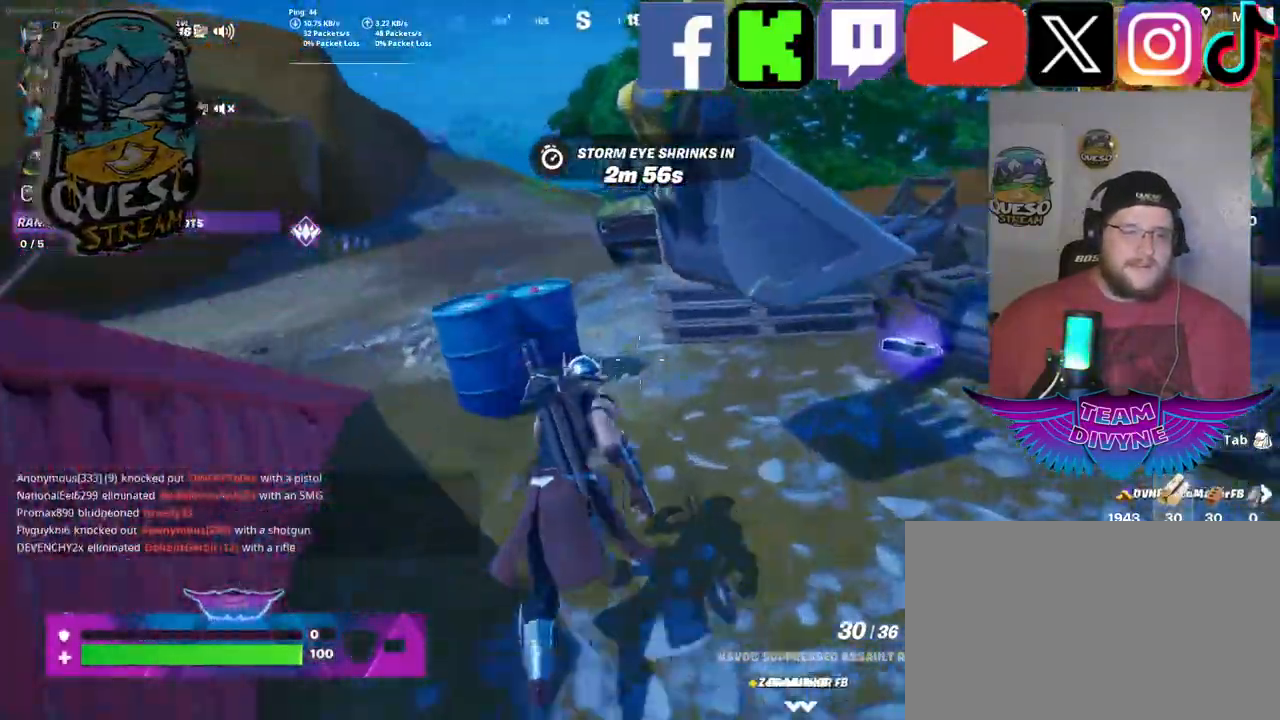
{"keys": [], "mouse": [], "mouse_move": "right", "events": [[384, "w", "up"]]}